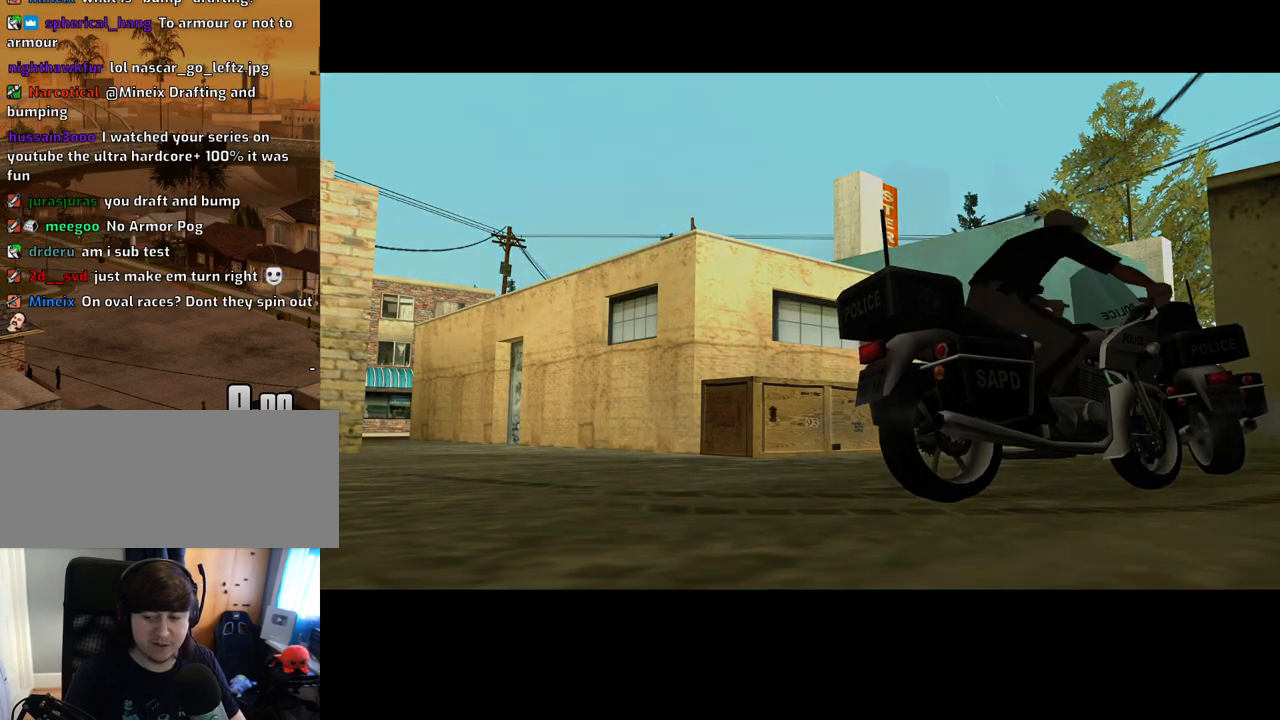
Gameplay with keyboard and mouse; each line is a JSON object with the keys and mouse buttons held at the frame after it. "events" lists presses ("down") and releases ("up") of "1", "2", "3", "4", "5", "6", "a", "alt", "c", "ctrl", "d", "down", "e", "escape", "f", "f1", "f2", "f3", "g", "h", "left", "num2", "q", "r", "right", "s", "shift", "space", "t", "tab", "up", "v", "w", "x", "z", "mouse_left", "mouse_middle", "mouse_right", "mouse_wheel_up" and "mouse_wheel_down" between this image and that frame as [ms after this image, input, new state], when the widget could be followed in between. "mouse_left", "mouse_middle", "mouse_right", "mouse_wheel_up", "mouse_wheel_down" = the "left", "middle", "right", "wheel_up", "wheel_down" buttons of the "mouse" list. No other keys are recorded. Mouse movement is not recorded.
{"keys": [], "mouse": ["right"], "events": [[51, "w", "down"], [101, "space", "up"], [134, "w", "up"], [185, "space", "down"], [235, "mouse_right", "down"], [235, "space", "up"]]}
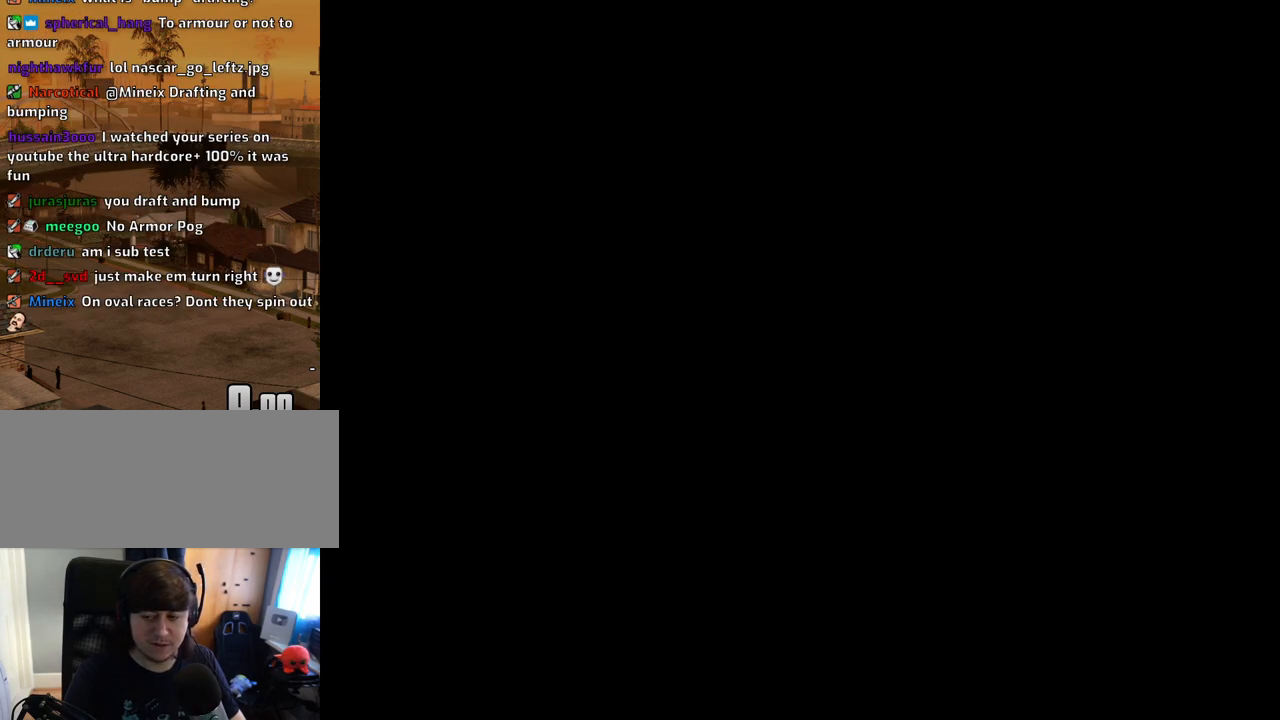
{"keys": ["w"], "mouse": ["right"], "events": [[17, "w", "down"]]}
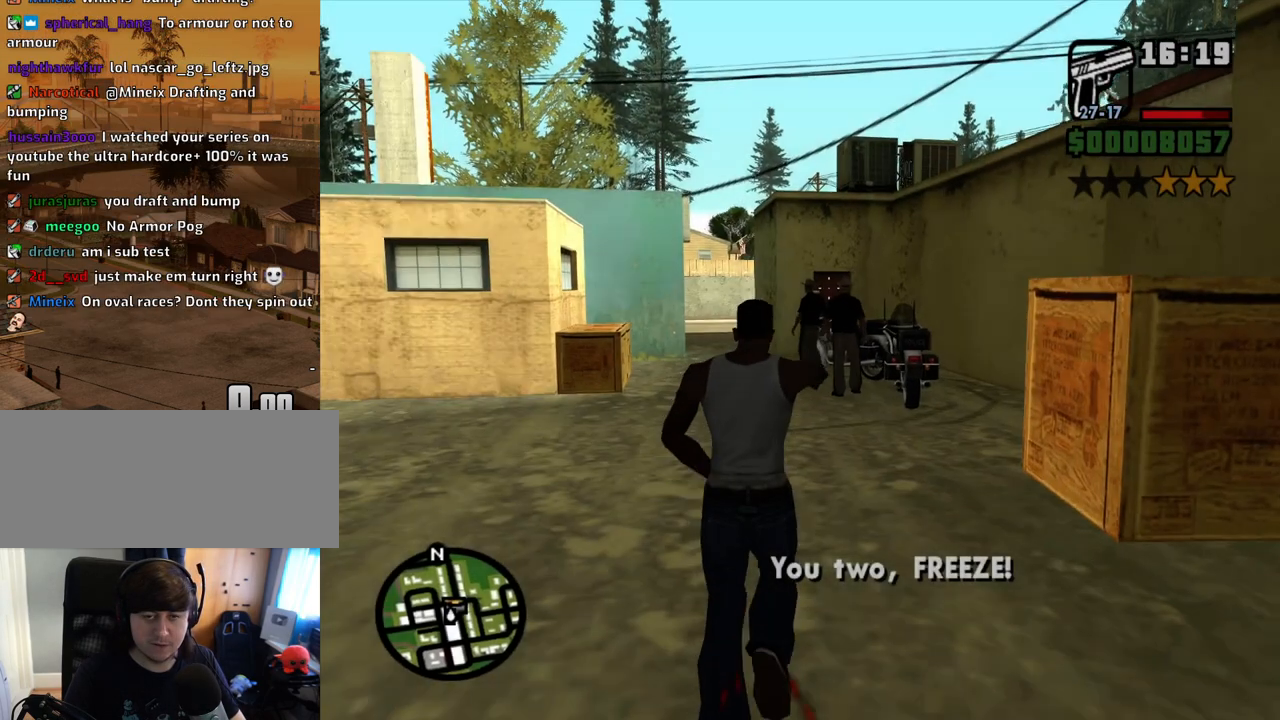
{"keys": ["w"], "mouse": ["left", "right"], "events": [[33, "mouse_left", "down"], [218, "mouse_left", "up"], [452, "mouse_left", "down"]]}
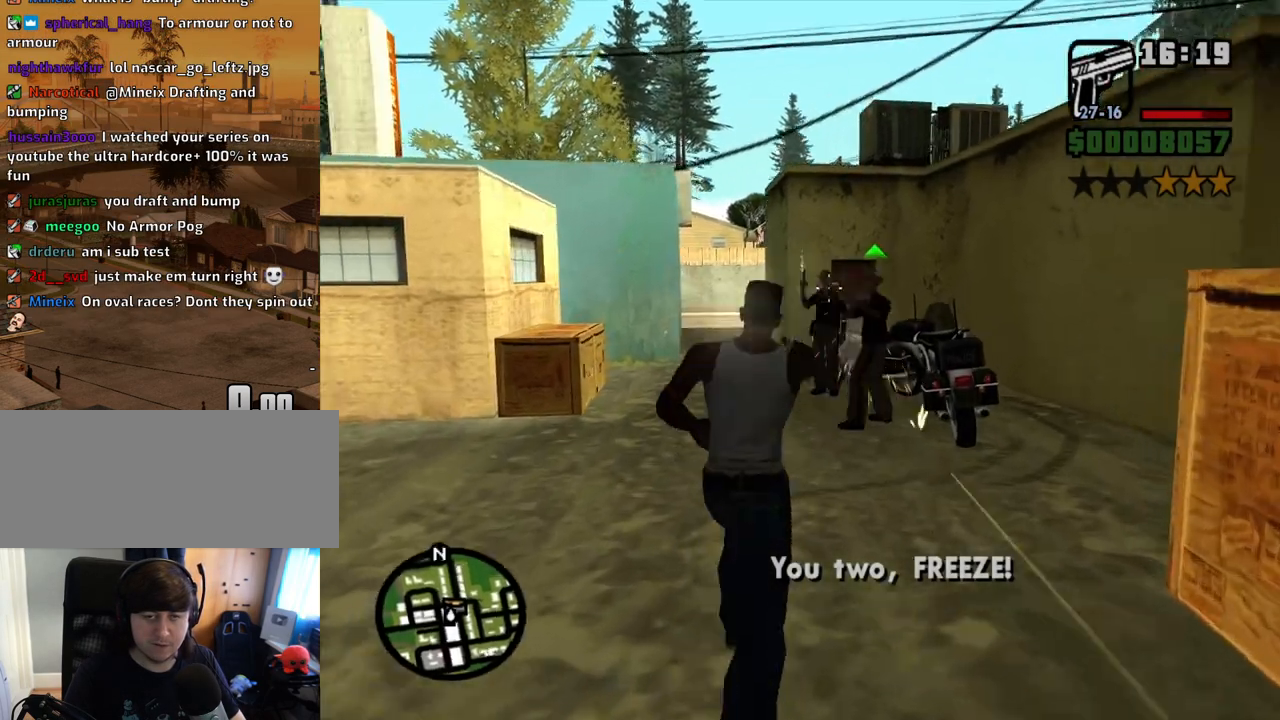
{"keys": ["w"], "mouse": ["left", "right"], "events": [[151, "w", "up"], [251, "mouse_left", "up"], [402, "w", "down"], [436, "mouse_left", "down"]]}
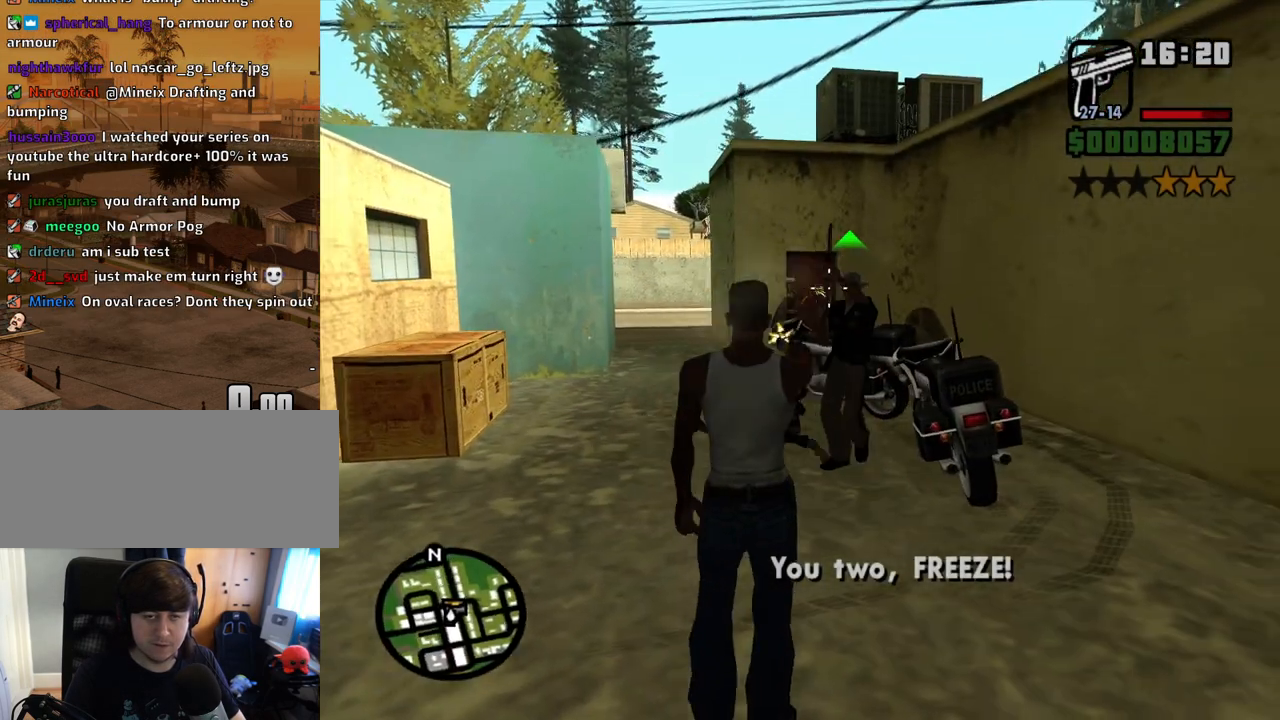
{"keys": [], "mouse": ["right"], "events": [[167, "mouse_left", "up"], [301, "mouse_left", "down"], [385, "w", "up"], [435, "mouse_left", "up"]]}
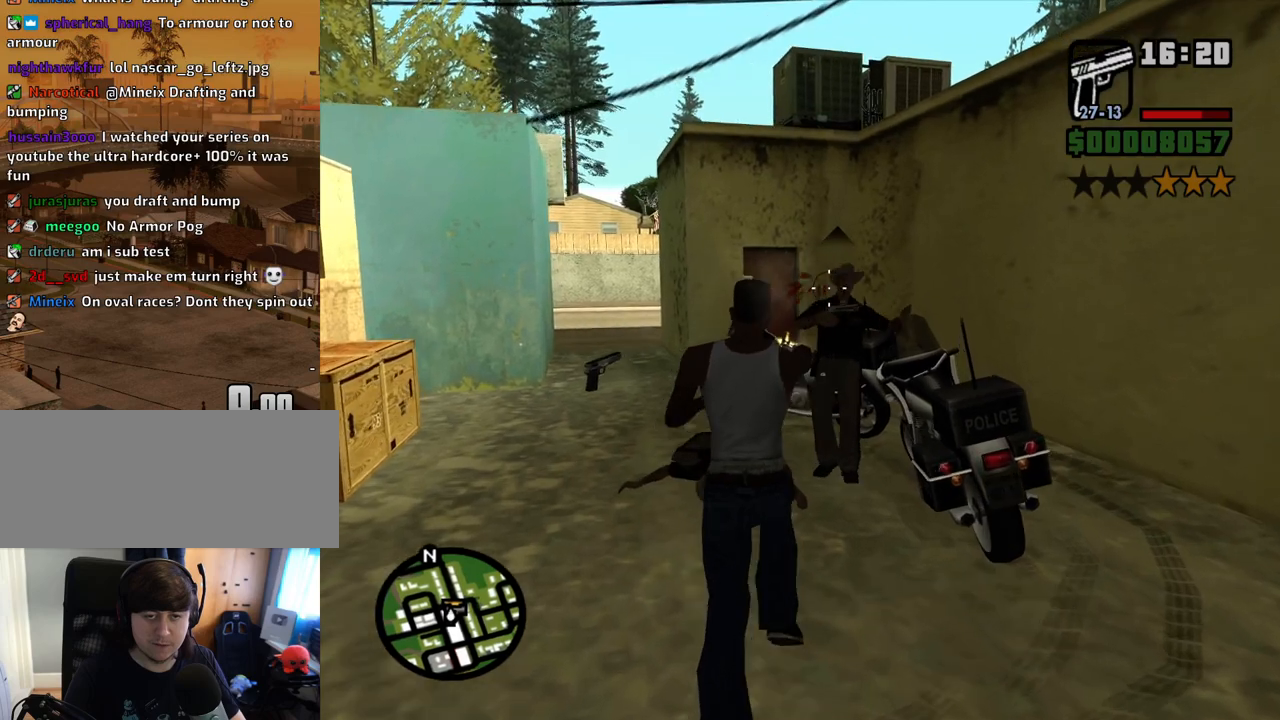
{"keys": ["a", "space", "w"], "mouse": [], "events": [[34, "w", "down"], [135, "mouse_right", "up"], [403, "space", "down"], [453, "a", "down"]]}
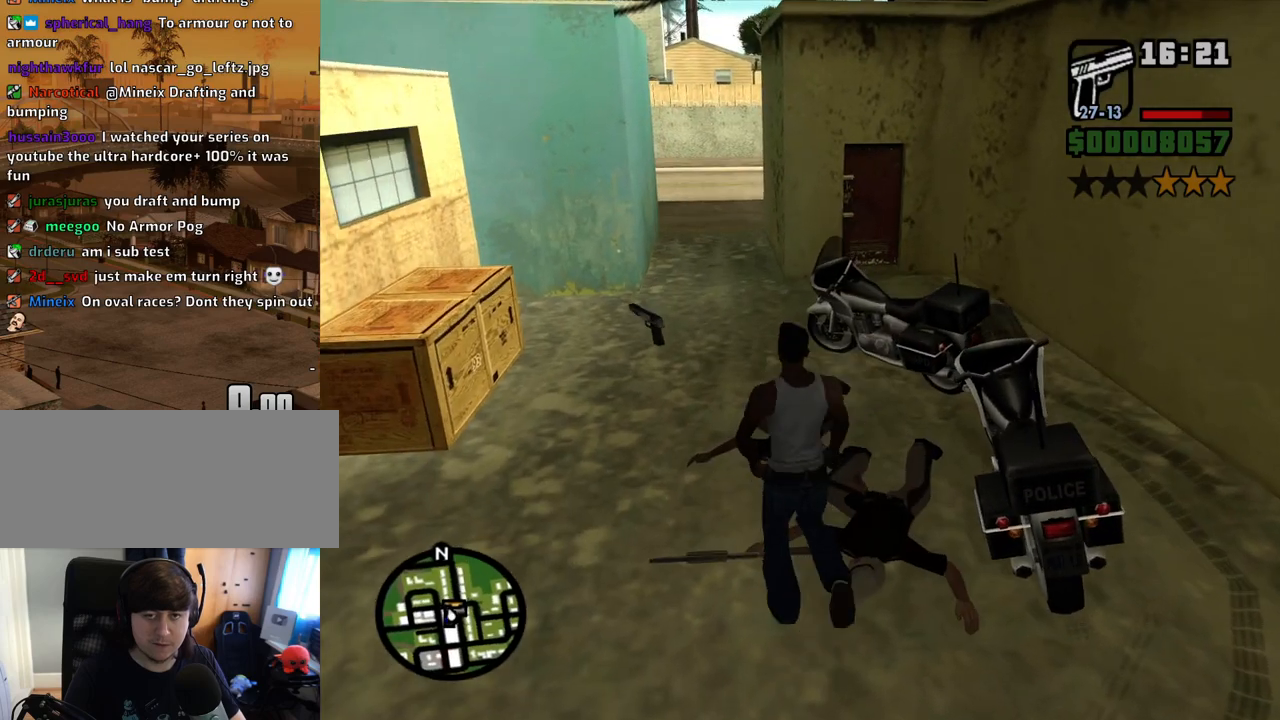
{"keys": ["d", "w"], "mouse": [], "events": [[50, "space", "up"], [419, "a", "up"], [469, "d", "down"]]}
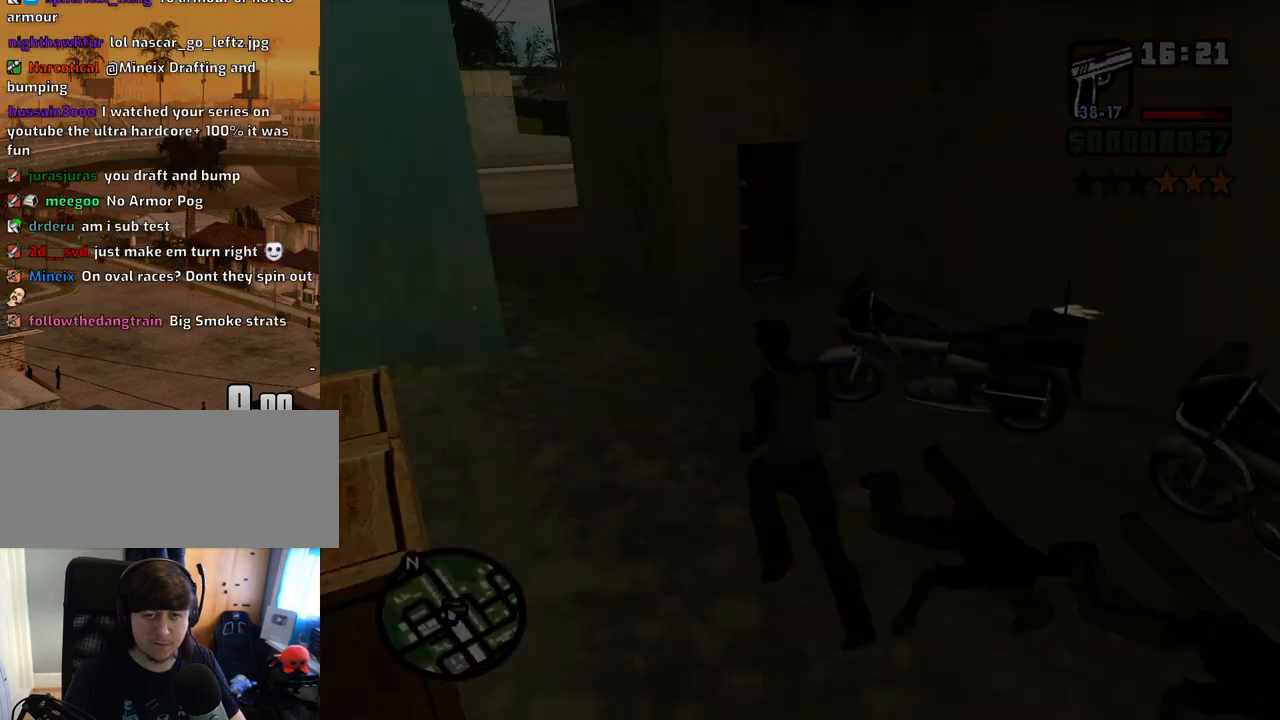
{"keys": [], "mouse": [], "events": [[67, "w", "up"], [201, "d", "up"], [385, "space", "down"], [486, "space", "up"]]}
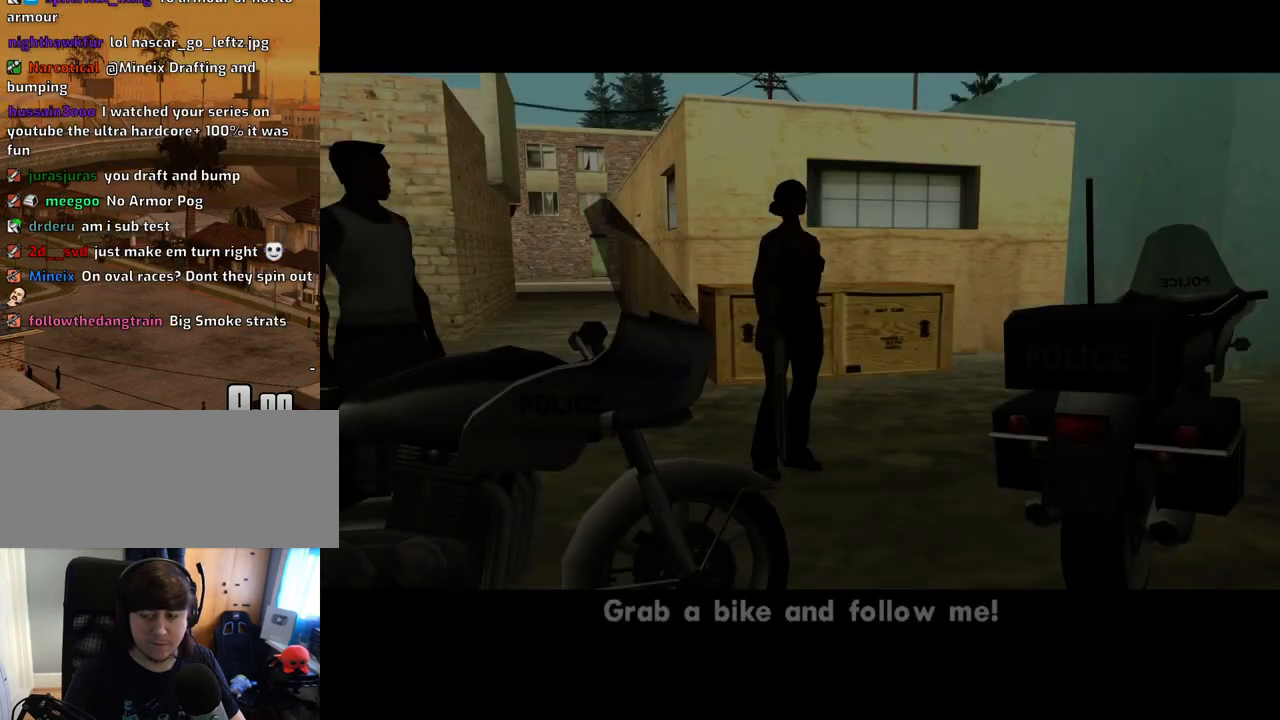
{"keys": ["a"], "mouse": [], "events": [[33, "a", "down"], [84, "a", "up"], [84, "d", "down"], [134, "space", "down"], [167, "d", "up"], [218, "a", "down"], [218, "space", "up"], [218, "w", "down"], [318, "a", "up"], [318, "d", "down"], [318, "w", "up"], [368, "space", "down"], [402, "d", "up"], [452, "a", "down"], [452, "space", "up"]]}
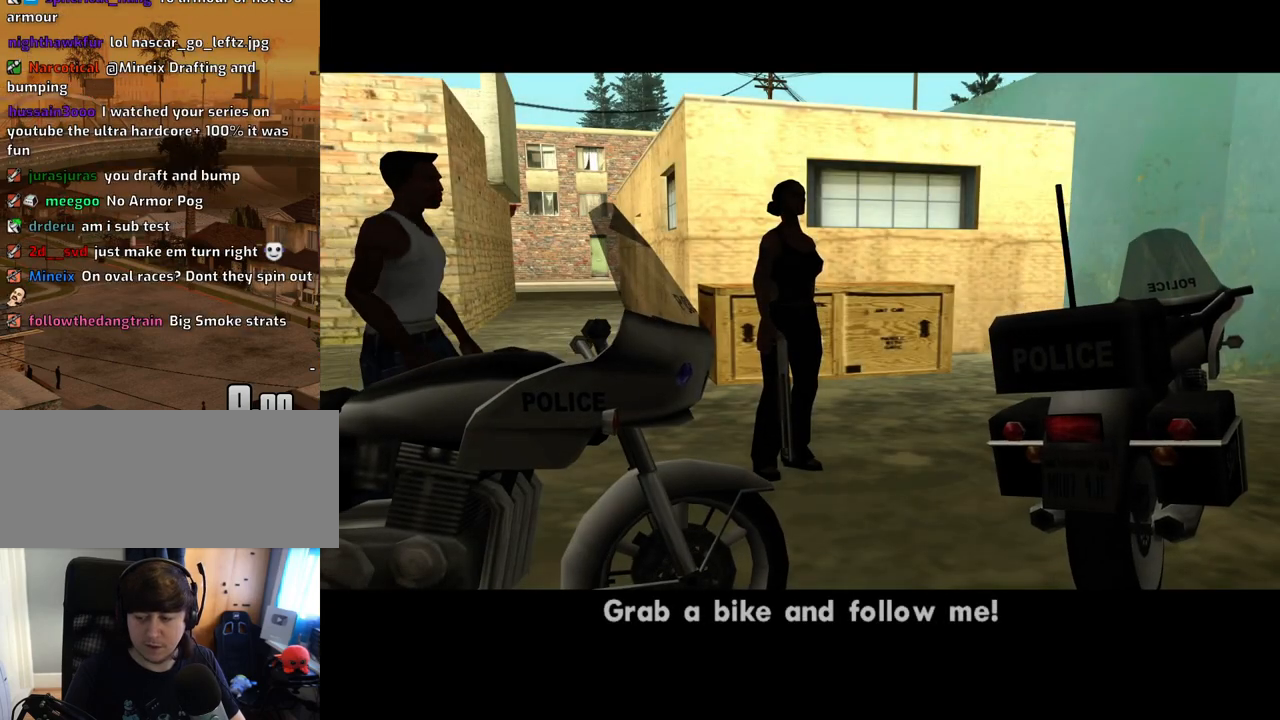
{"keys": [], "mouse": [], "events": [[67, "a", "up"], [67, "d", "down"], [117, "space", "down"], [151, "d", "up"], [201, "a", "down"], [201, "space", "up"], [251, "a", "up"], [301, "d", "down"], [352, "d", "up"], [352, "space", "down"], [436, "space", "up"]]}
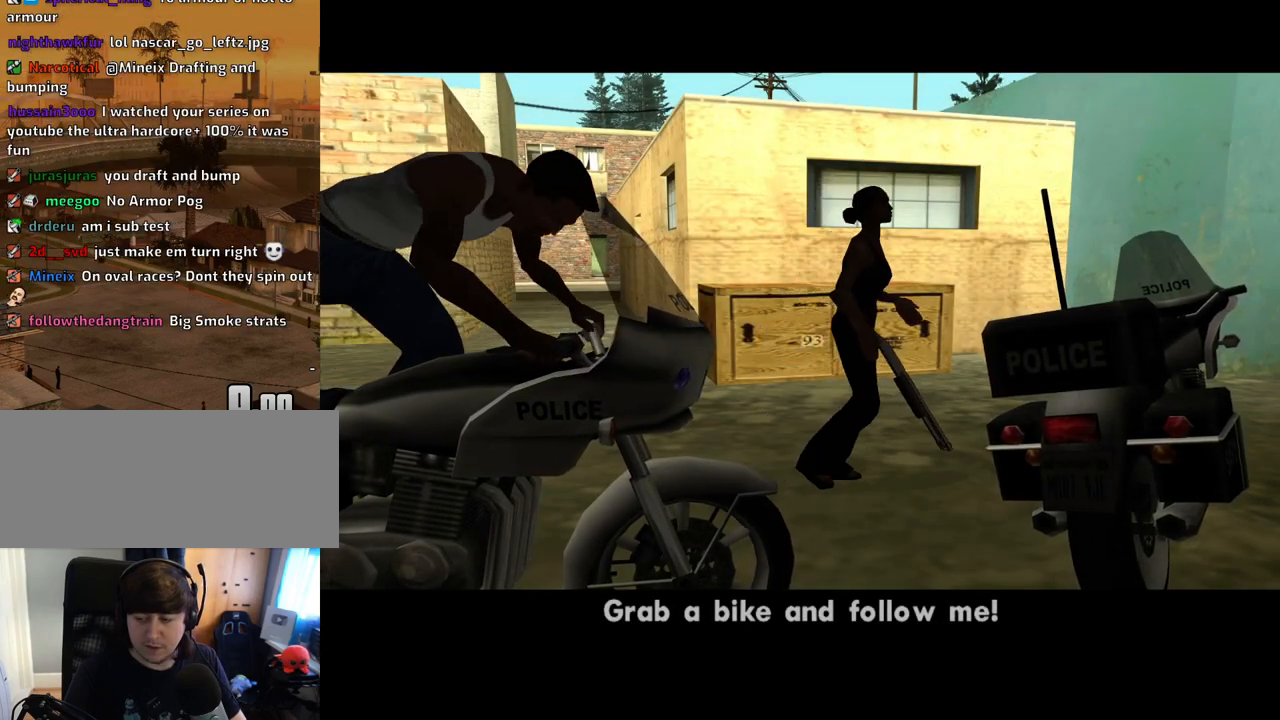
{"keys": [], "mouse": [], "events": [[33, "d", "down"], [83, "d", "up"], [83, "space", "down"], [117, "space", "up"], [150, "a", "down"], [201, "a", "up"], [251, "d", "down"], [301, "d", "up"], [301, "space", "down"], [385, "space", "up"]]}
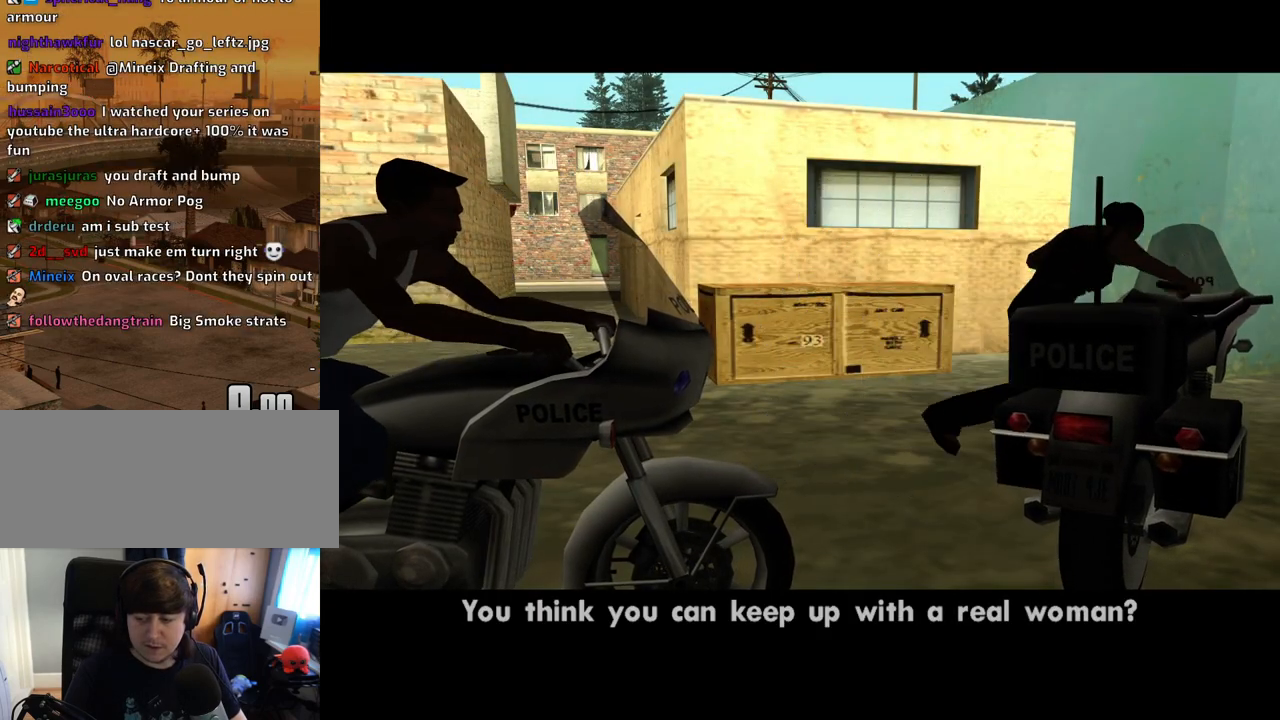
{"keys": [], "mouse": ["left"], "events": [[134, "mouse_right", "down"], [168, "mouse_left", "down"], [268, "mouse_right", "up"], [369, "mouse_right", "down"], [503, "mouse_right", "up"]]}
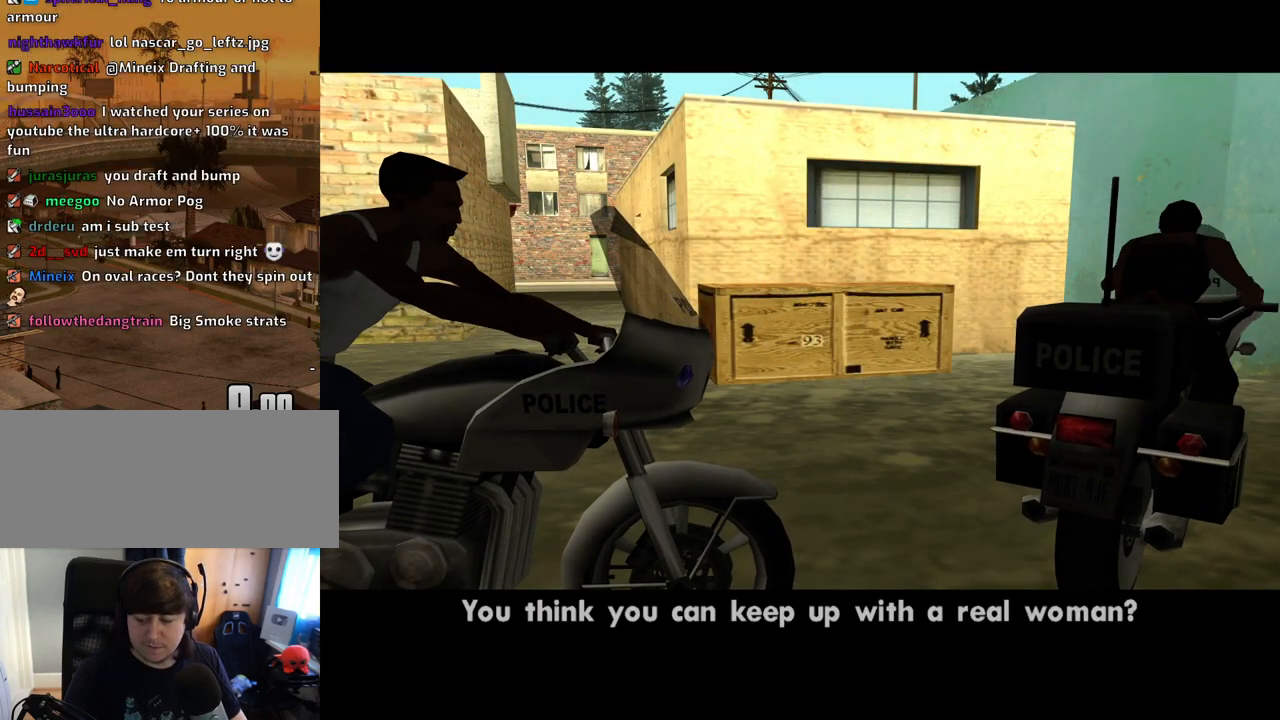
{"keys": [], "mouse": ["left", "right"], "events": [[50, "mouse_right", "down"], [184, "mouse_right", "up"], [235, "mouse_right", "down"], [386, "mouse_right", "up"], [419, "space", "down"], [469, "mouse_right", "down"], [469, "space", "up"]]}
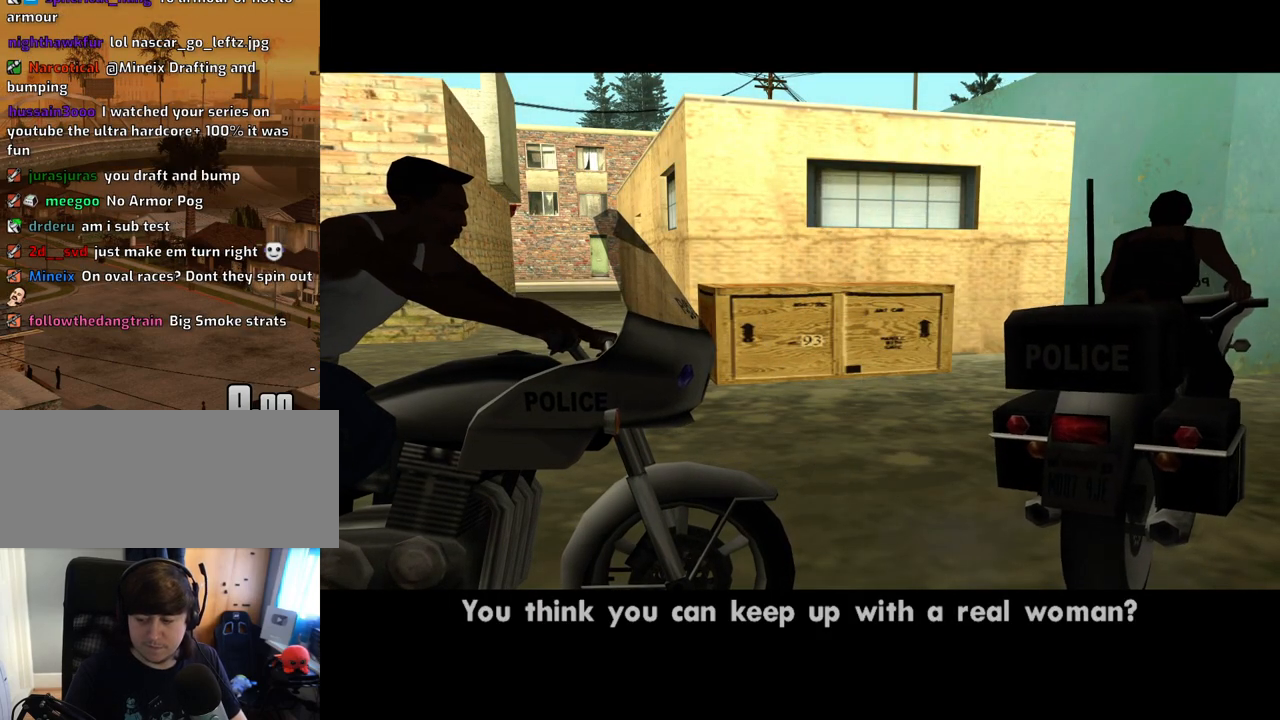
{"keys": ["a"], "mouse": ["left"], "events": [[17, "a", "down"], [67, "a", "up"], [67, "mouse_right", "up"], [117, "d", "down"], [117, "mouse_left", "up"], [151, "d", "up"], [151, "mouse_left", "down"], [151, "space", "down"], [251, "a", "down"], [251, "space", "up"], [302, "a", "up"], [302, "mouse_left", "up"], [352, "d", "down"], [385, "mouse_left", "down"], [385, "space", "down"], [436, "d", "up"], [486, "a", "down"], [486, "space", "up"]]}
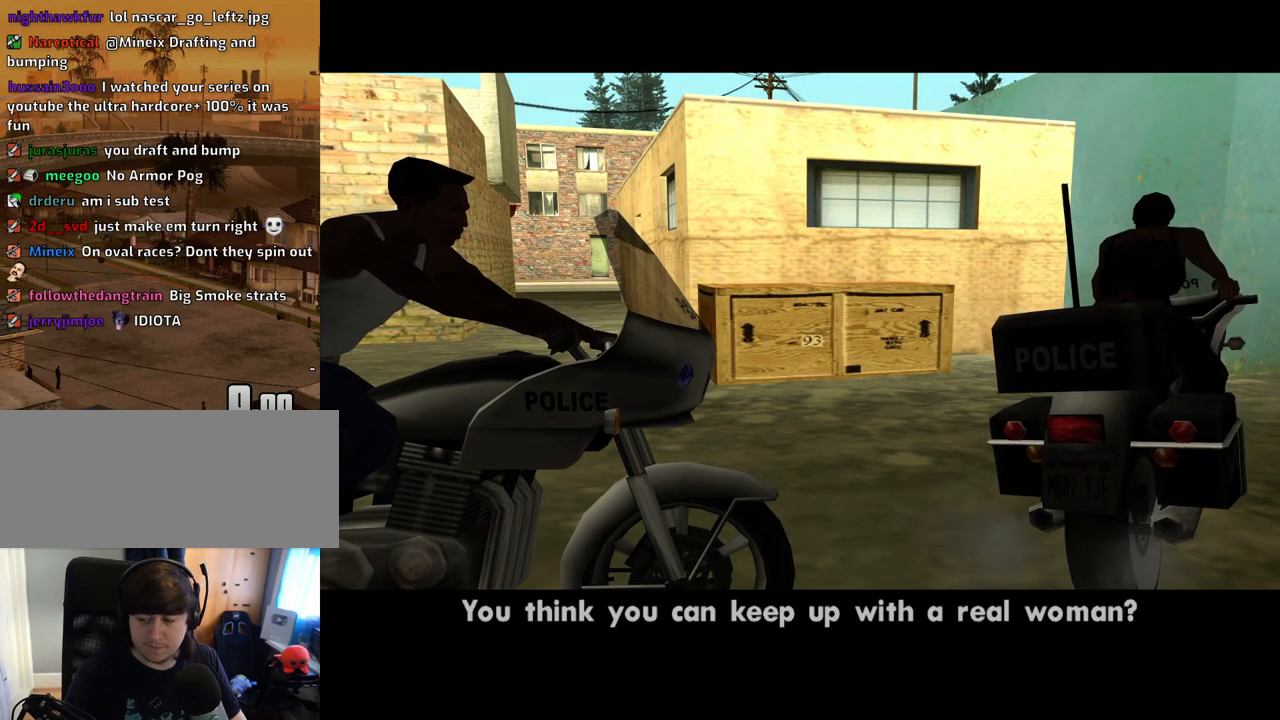
{"keys": ["a"], "mouse": [], "events": [[33, "mouse_left", "up"], [83, "a", "up"], [83, "d", "down"], [83, "mouse_left", "down"], [83, "mouse_right", "down"], [134, "space", "down"], [167, "d", "up"], [218, "mouse_left", "up"], [218, "mouse_right", "up"], [218, "space", "up"], [268, "mouse_left", "down"], [268, "mouse_right", "down"], [318, "d", "down"], [368, "mouse_left", "up"], [368, "space", "down"], [402, "d", "up"], [402, "mouse_right", "up"], [452, "a", "down"], [452, "space", "up"]]}
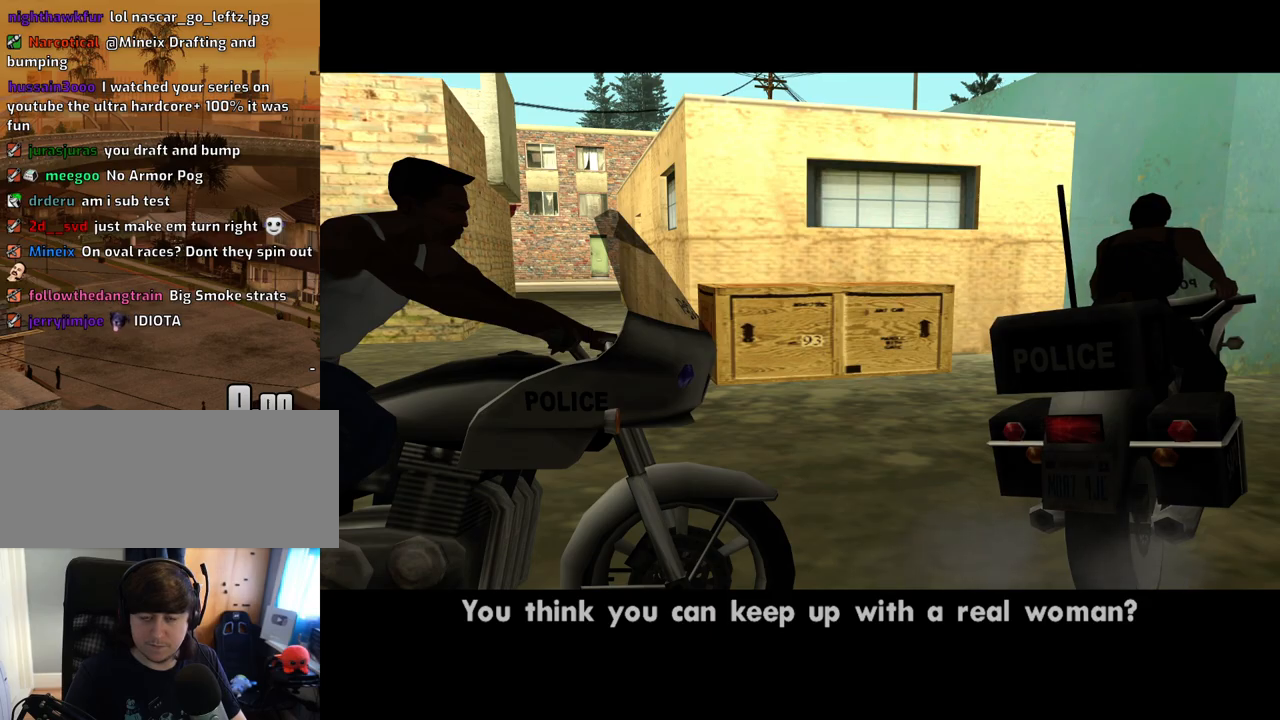
{"keys": [], "mouse": [], "events": [[16, "mouse_left", "down"], [67, "a", "up"], [67, "mouse_left", "up"], [117, "d", "down"], [117, "space", "down"], [150, "d", "up"], [201, "a", "down"], [201, "space", "up"], [301, "a", "up"], [352, "space", "down"], [435, "a", "down"], [435, "s", "down"], [435, "space", "up"], [486, "a", "up"], [486, "s", "up"]]}
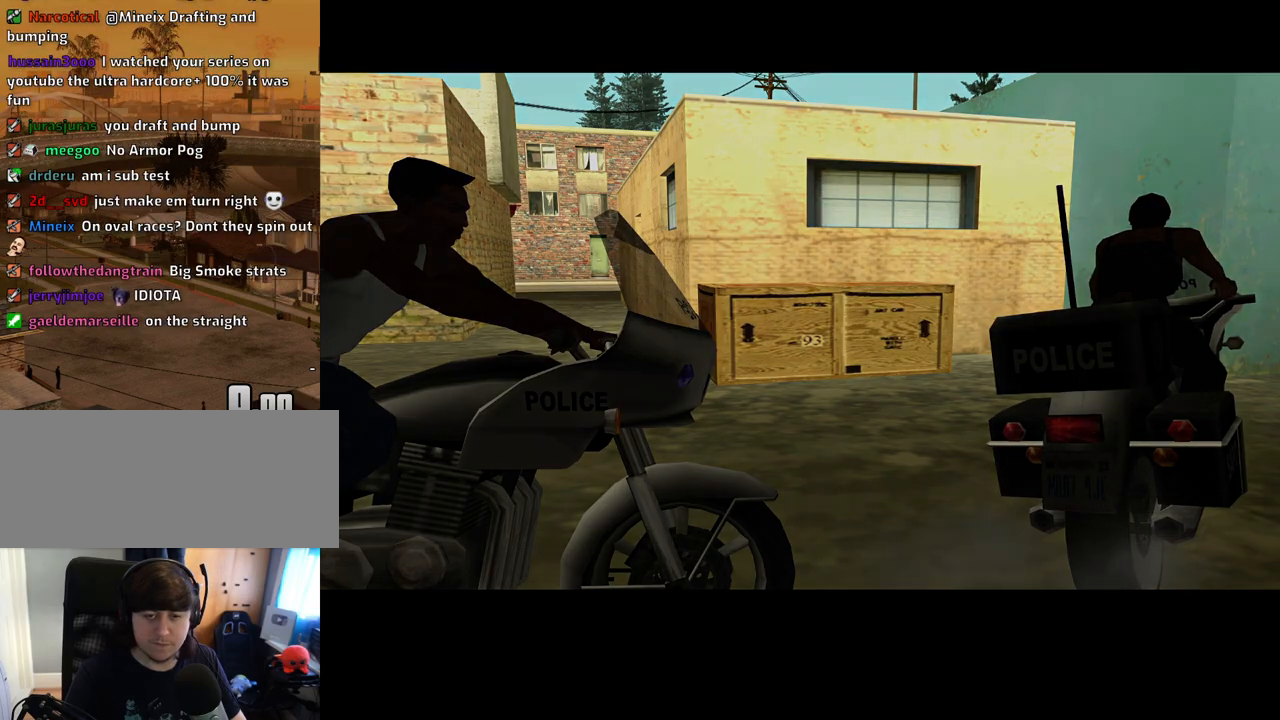
{"keys": ["d", "s"], "mouse": [], "events": [[252, "space", "down"], [302, "s", "down"], [302, "space", "up"], [352, "d", "down"]]}
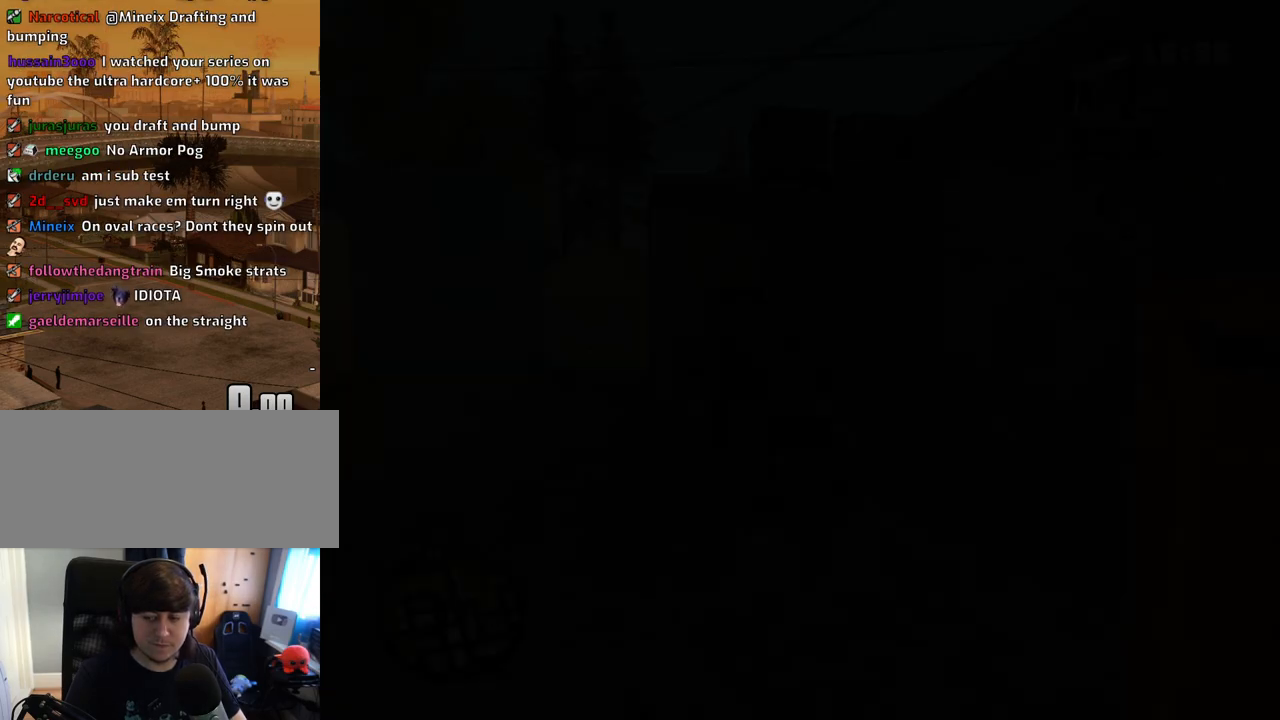
{"keys": ["d"], "mouse": [], "events": [[503, "s", "up"]]}
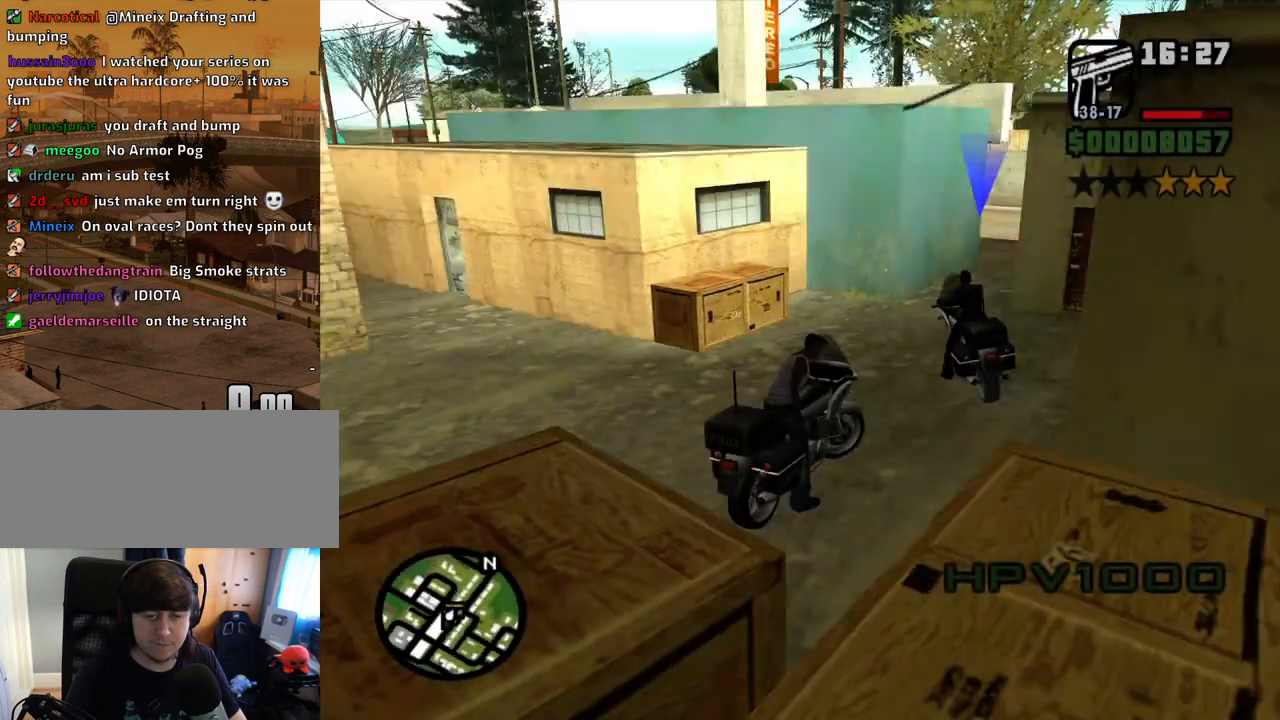
{"keys": ["2", "a", "w"], "mouse": [], "events": [[101, "2", "down"], [134, "a", "down"], [134, "d", "up"], [134, "w", "down"], [385, "2", "up"], [469, "2", "down"]]}
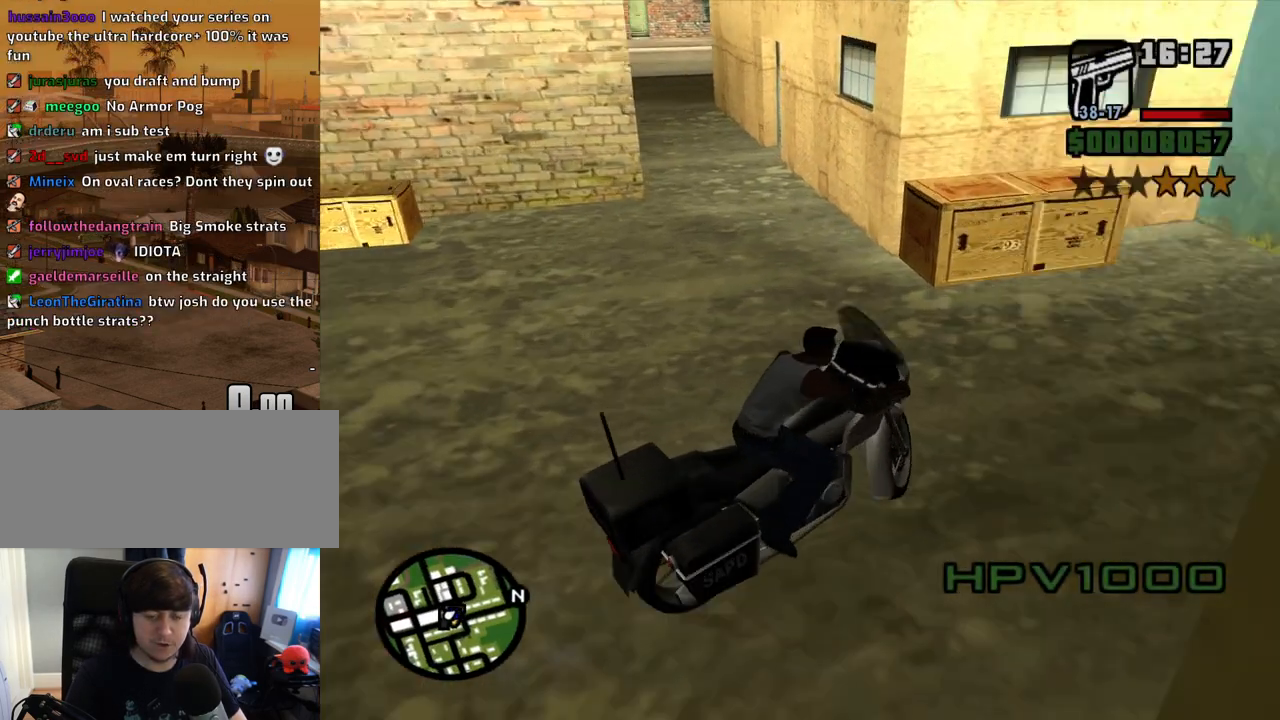
{"keys": ["2", "a", "w"], "mouse": [], "events": [[117, "2", "up"], [201, "2", "down"], [201, "w", "up"], [301, "2", "up"], [352, "w", "down"], [385, "2", "down"]]}
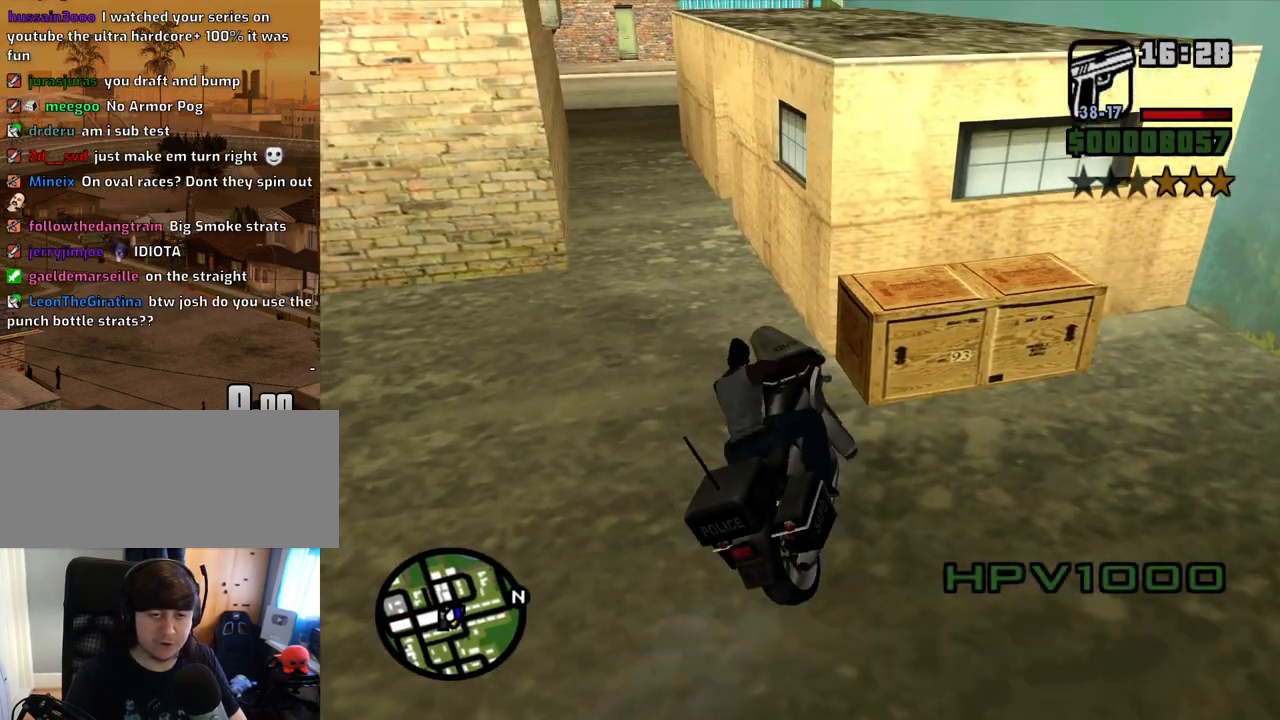
{"keys": ["w"], "mouse": [], "events": [[33, "2", "up"], [83, "2", "down"], [217, "2", "up"], [217, "a", "up"], [318, "2", "down"], [402, "2", "up"]]}
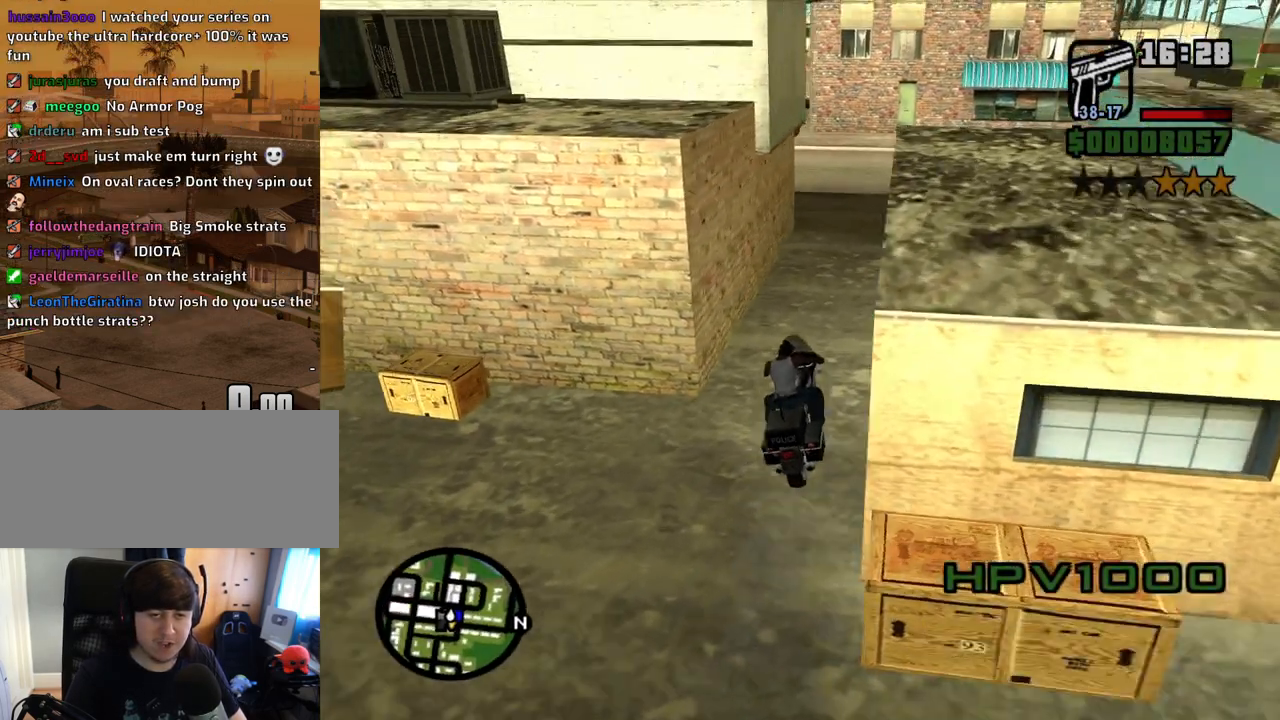
{"keys": ["5", "a", "w"], "mouse": [], "events": [[16, "2", "down"], [16, "d", "down"], [117, "2", "up"], [117, "d", "up"], [167, "2", "down"], [251, "a", "down"], [301, "2", "up"], [435, "5", "down"]]}
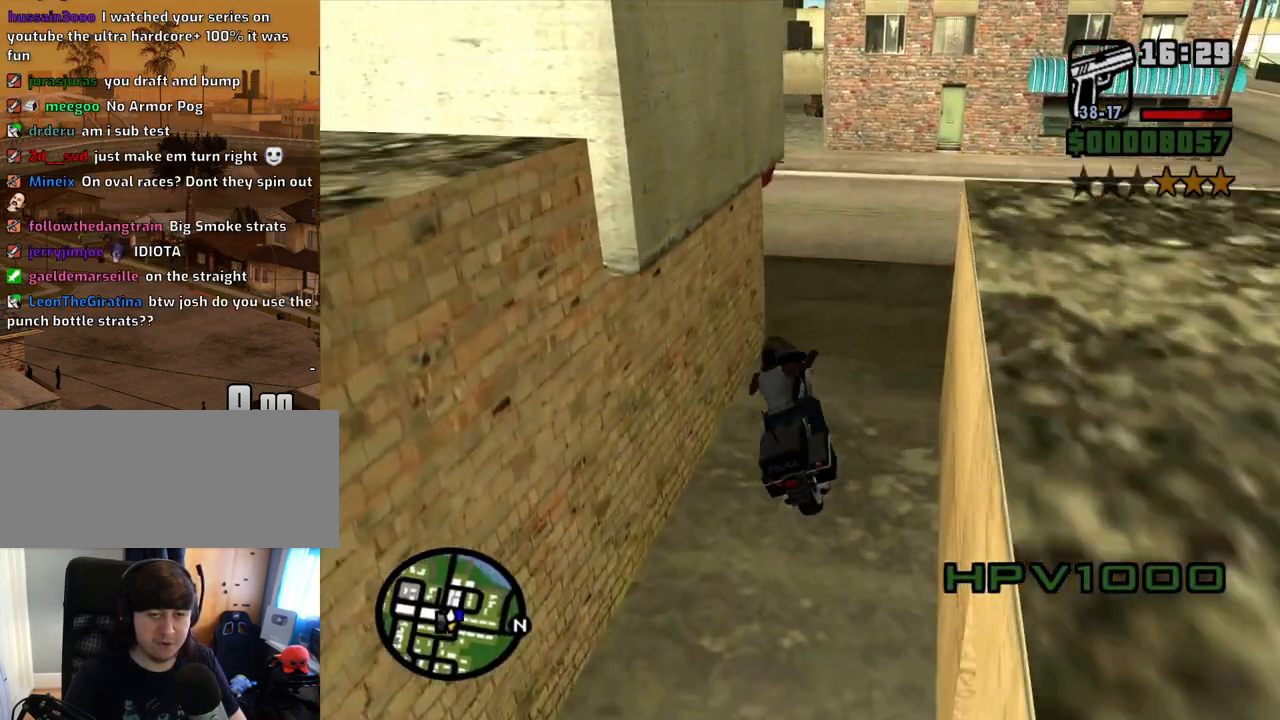
{"keys": ["a", "w"], "mouse": [], "events": [[168, "5", "up"], [352, "2", "down"], [352, "w", "up"], [436, "2", "up"], [486, "w", "down"]]}
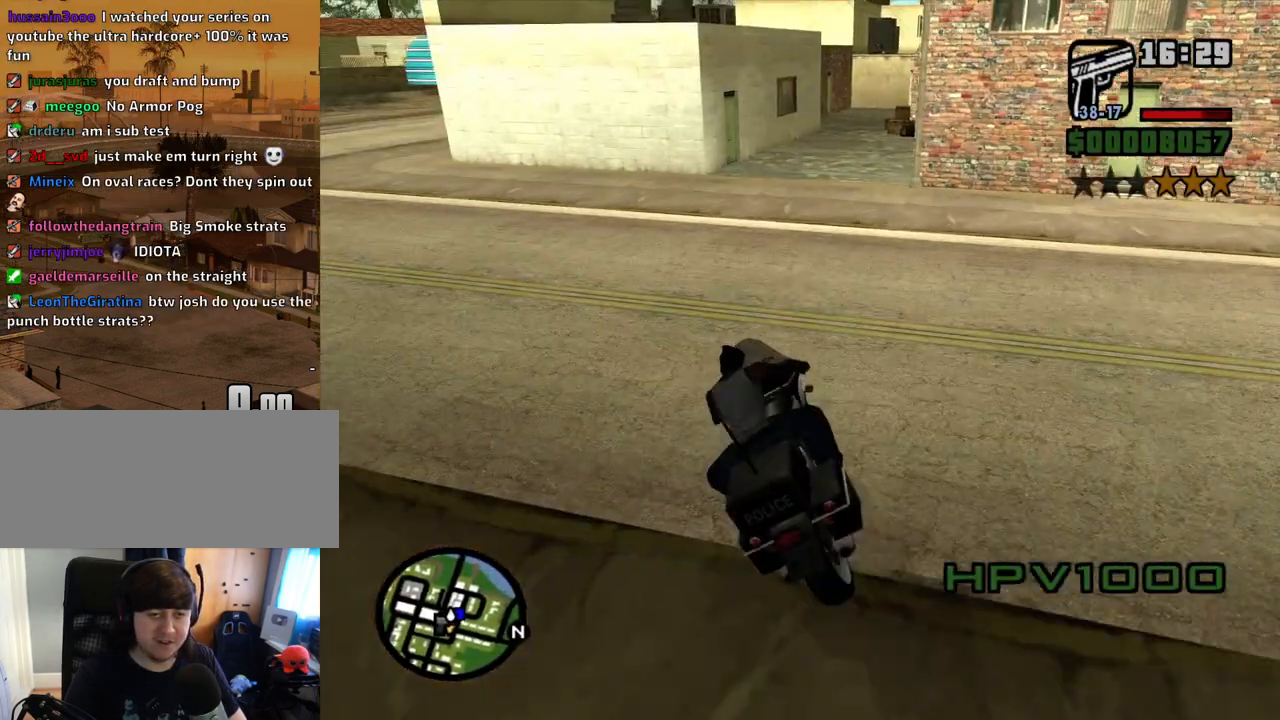
{"keys": ["a", "w"], "mouse": [], "events": [[34, "2", "down"], [134, "2", "up"], [218, "2", "down"], [319, "2", "up"]]}
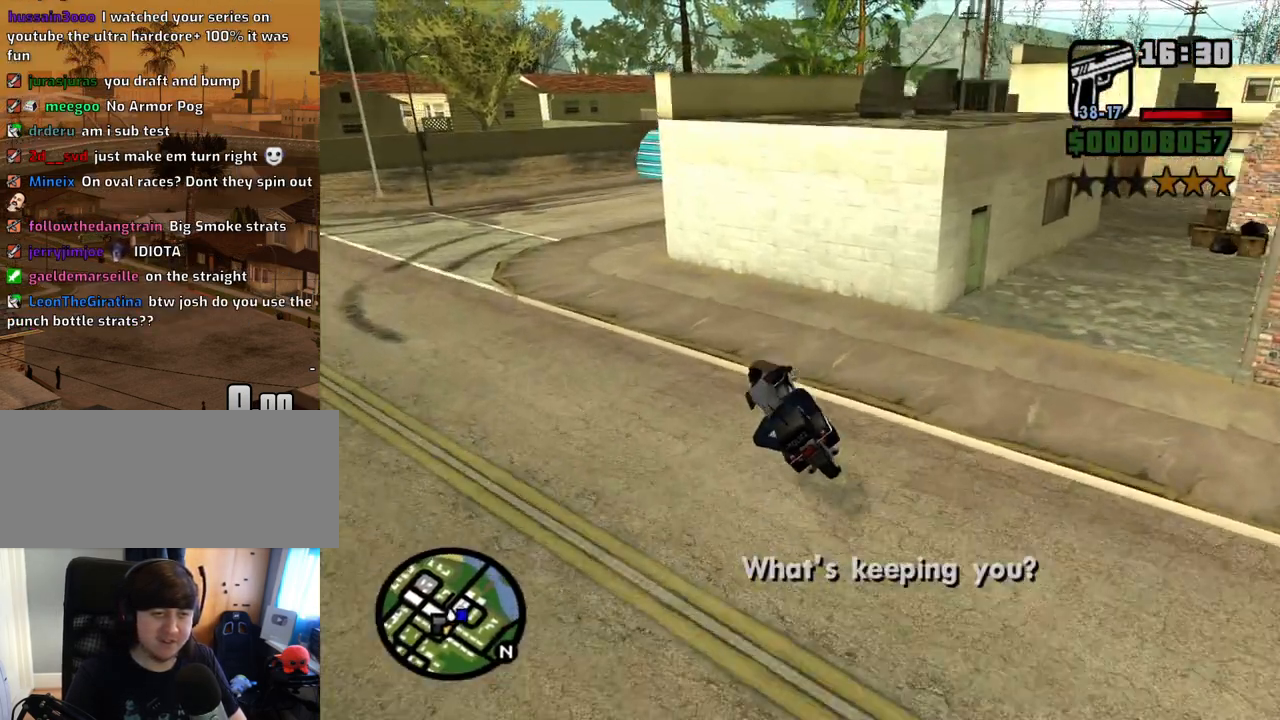
{"keys": ["5", "d"], "mouse": [], "events": [[234, "d", "down"], [234, "w", "up"], [285, "a", "up"], [335, "5", "down"], [335, "space", "down"], [469, "space", "up"]]}
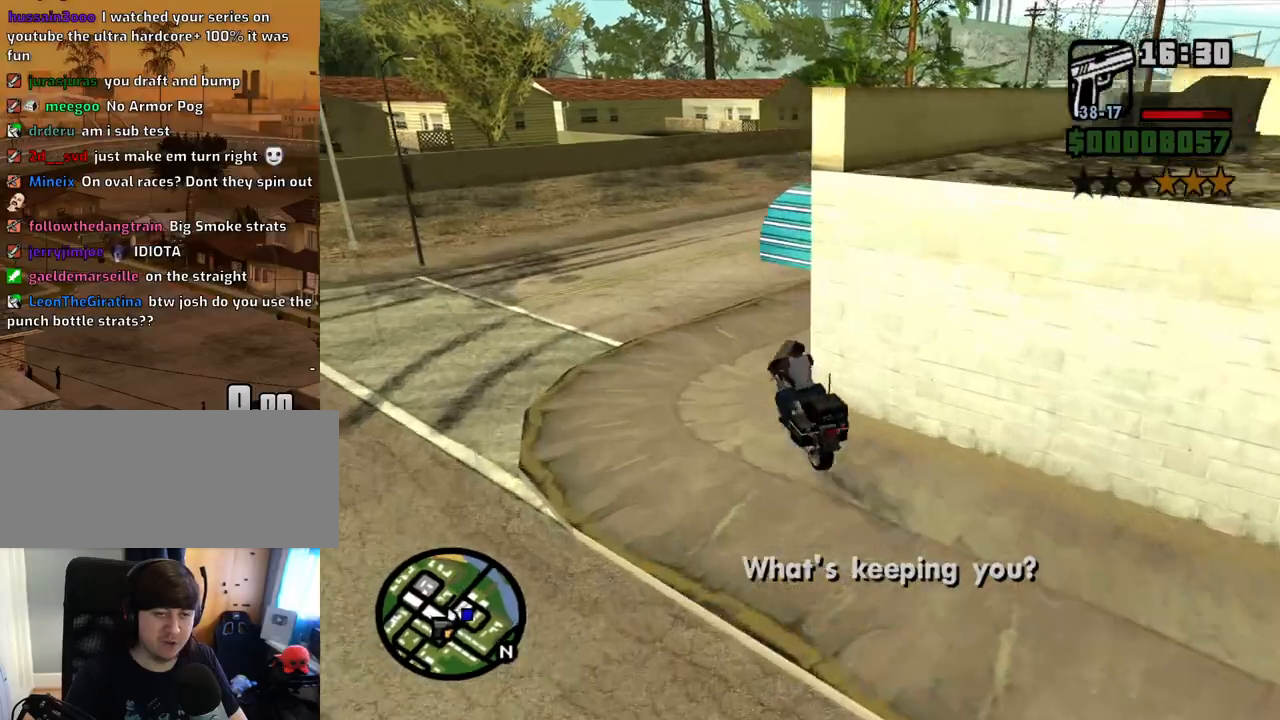
{"keys": ["d", "w"], "mouse": [], "events": [[16, "5", "up"], [67, "w", "down"], [150, "2", "down"], [251, "2", "up"], [352, "2", "down"], [486, "2", "up"]]}
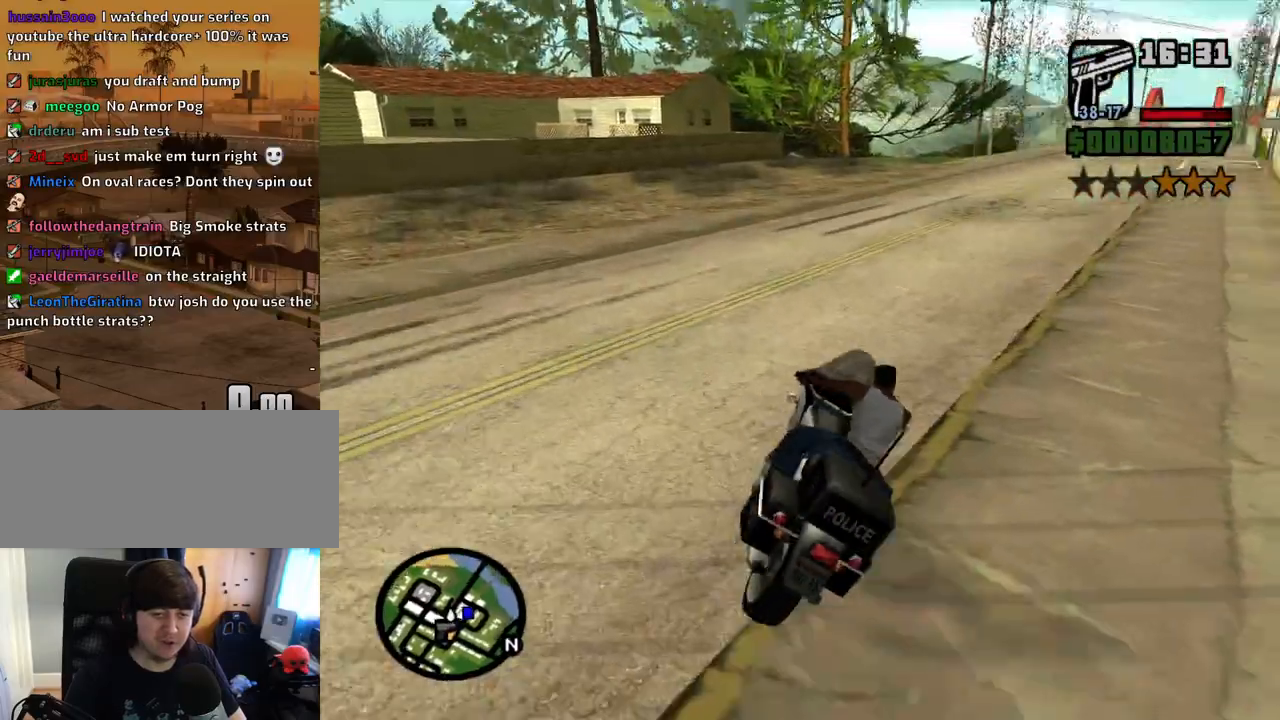
{"keys": ["d", "w"], "mouse": [], "events": [[34, "2", "down"], [218, "2", "up"], [269, "2", "down"], [403, "2", "up"]]}
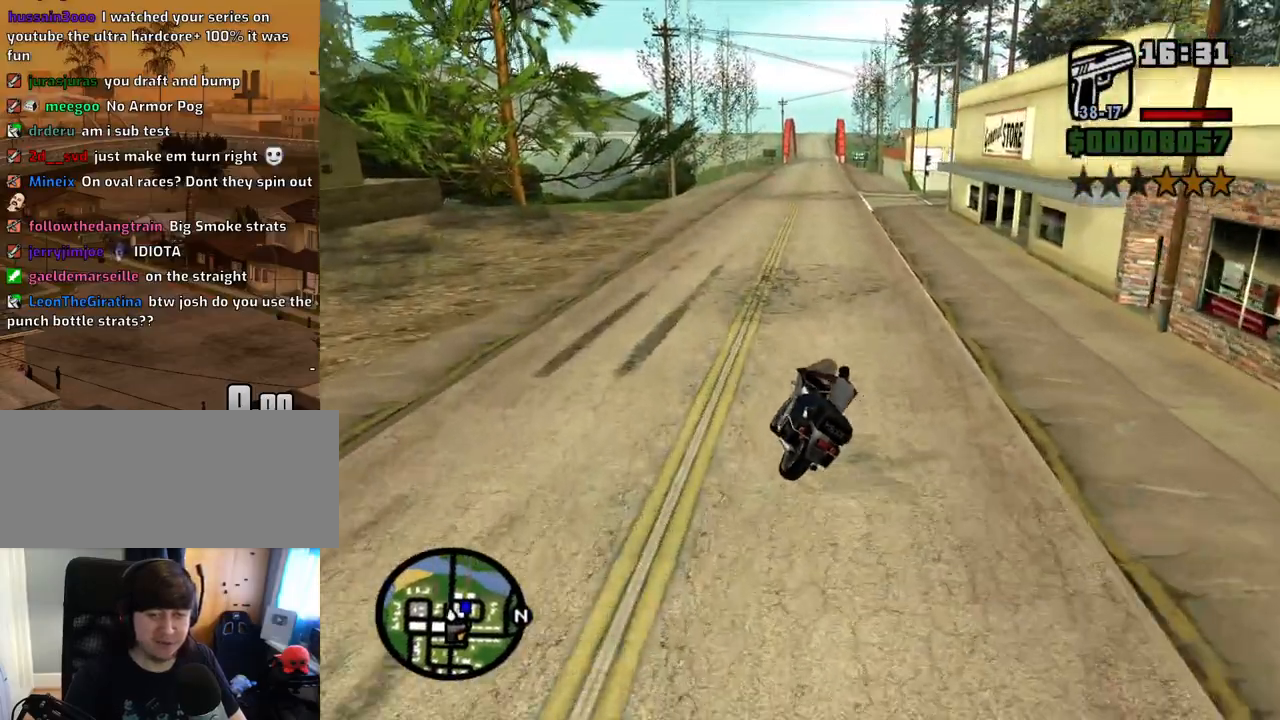
{"keys": ["w"], "mouse": [], "events": [[17, "2", "down"], [118, "2", "up"], [118, "d", "up"], [202, "2", "down"], [302, "2", "up"], [403, "2", "down"], [486, "2", "up"]]}
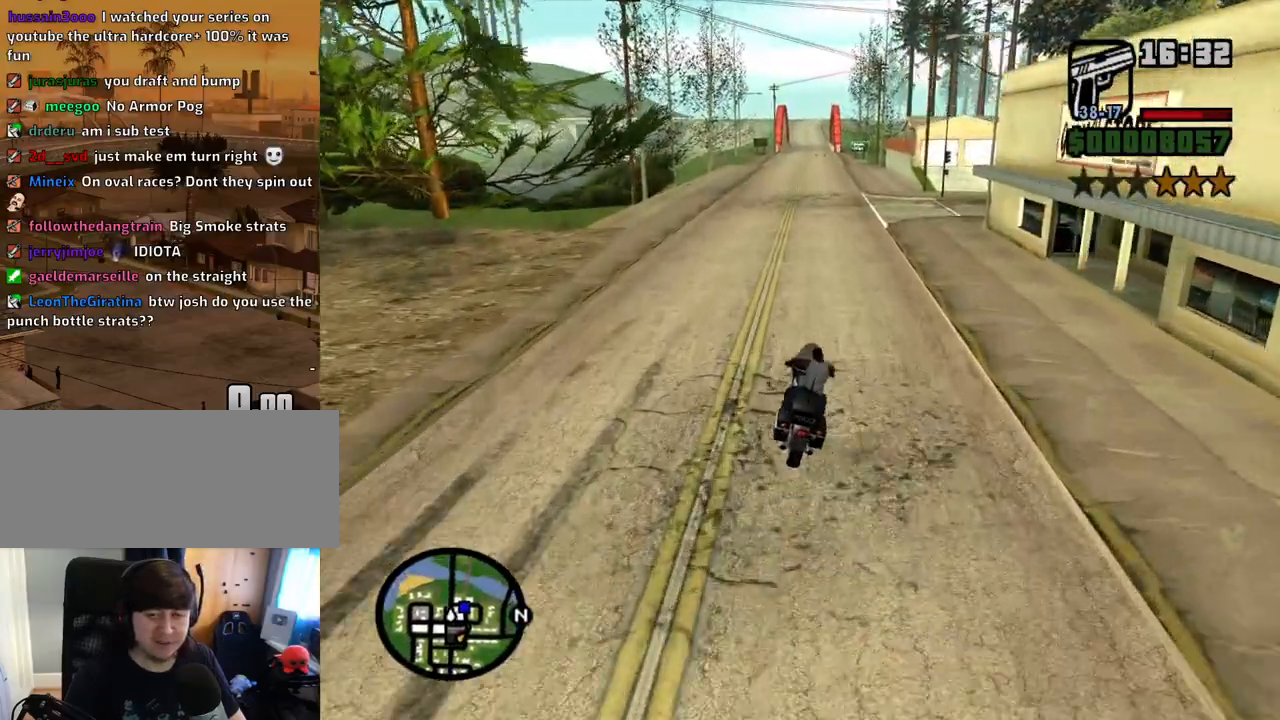
{"keys": ["2", "w"], "mouse": [], "events": [[84, "2", "down"], [168, "2", "up"], [252, "2", "down"], [352, "2", "up"], [436, "2", "down"]]}
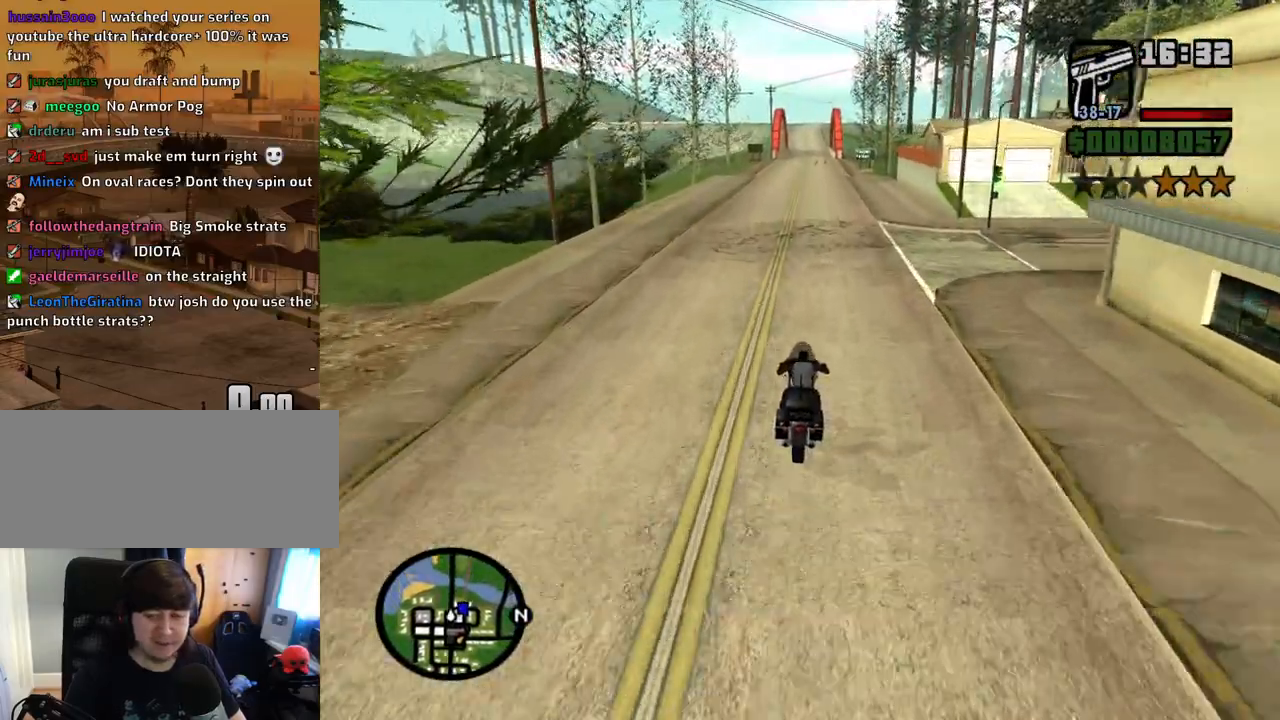
{"keys": ["w"], "mouse": [], "events": [[33, "2", "up"], [134, "2", "down"], [268, "2", "up"], [318, "2", "down"], [452, "2", "up"]]}